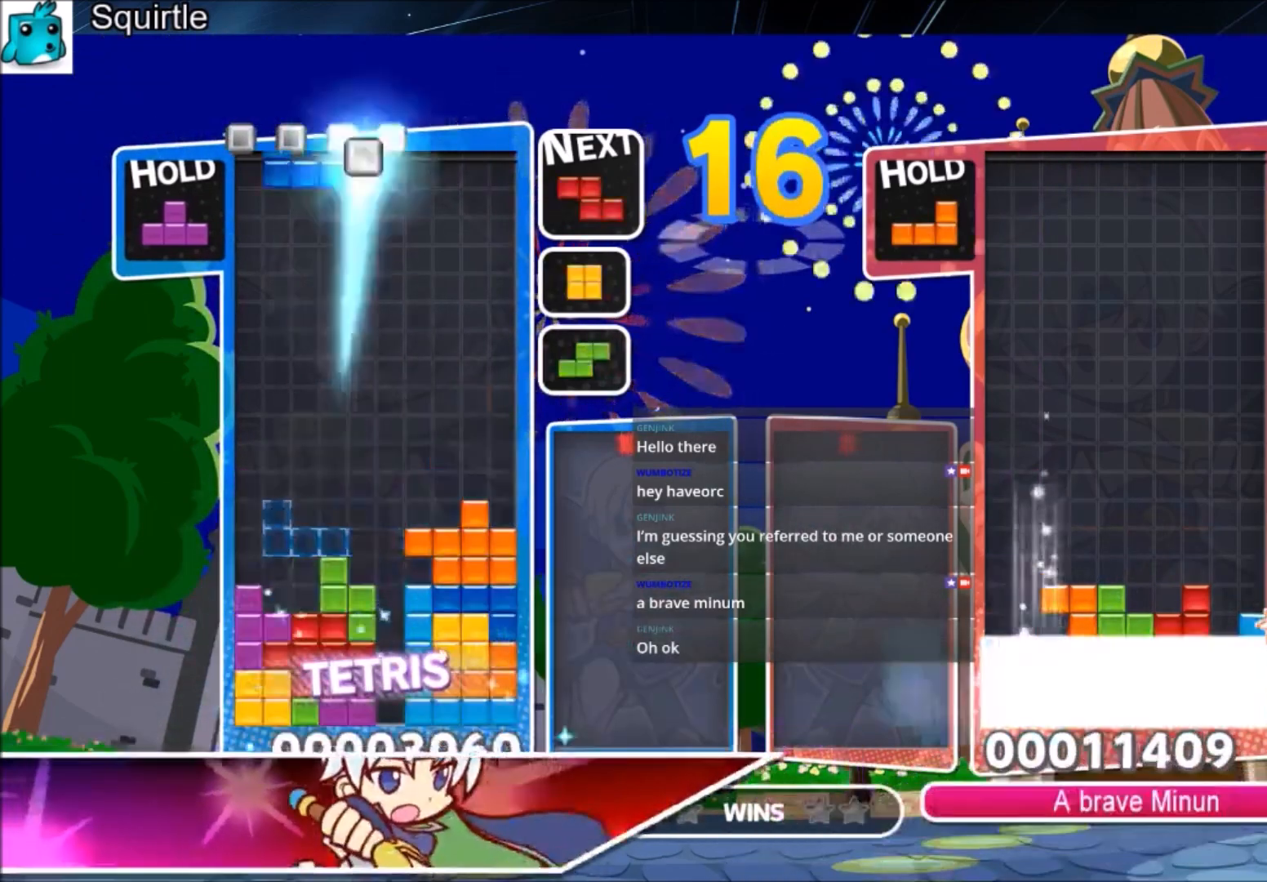
Gameplay with keyboard; each line is a JSON object with the keys held at the frame after it. "events" lists presses ("down") and releases ("up") of "c", "down", "left", "right", "shift", "up", "x" and "z" between this image and that frame as [ms after this image, input, new state], when the widget could be followed in between. No other keys are recorded. Mouse input is not recorded.
{"keys": ["right"], "events": [[134, "z", "down"], [201, "left", "up"], [201, "right", "down"], [234, "down", "down"], [301, "z", "up"], [334, "down", "up"]]}
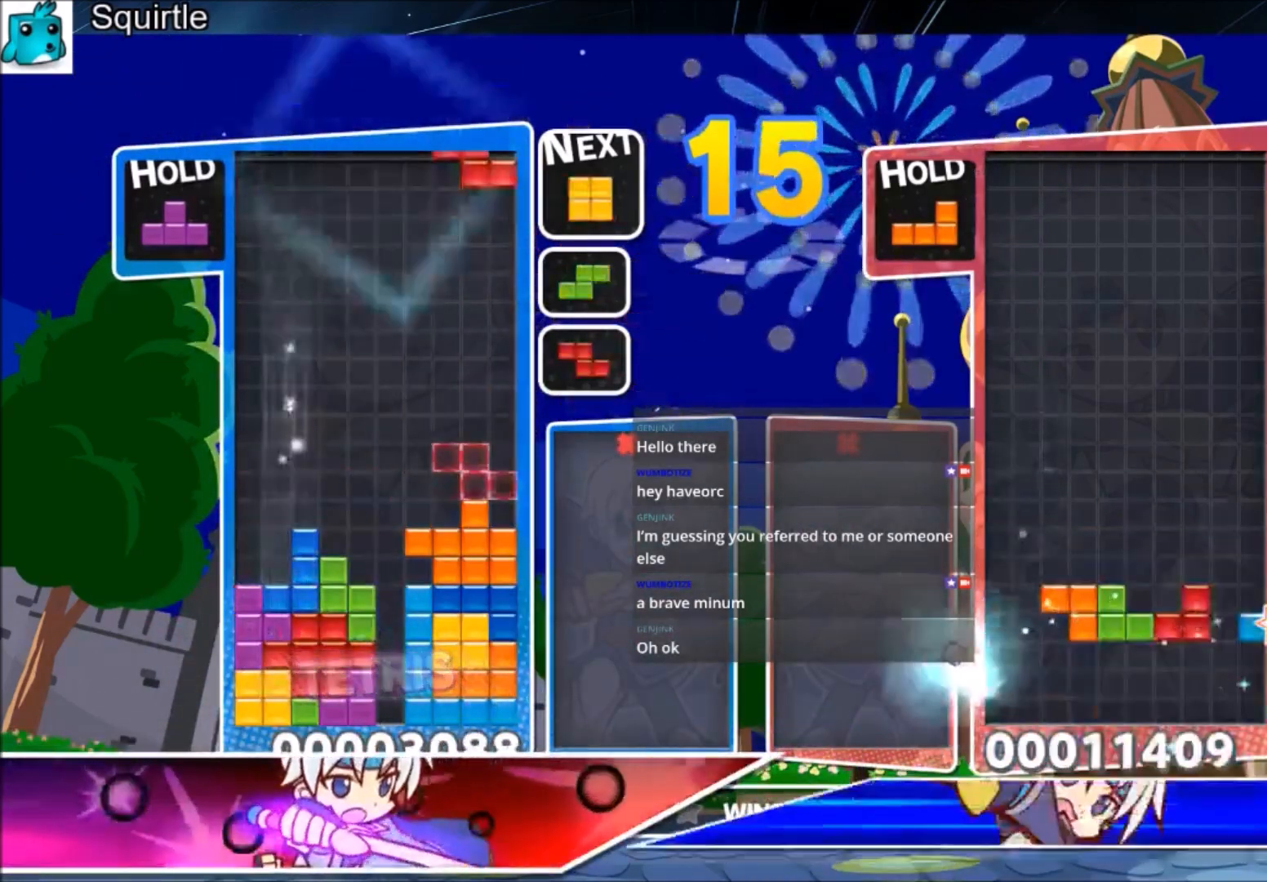
{"keys": ["down"], "events": [[33, "right", "up"], [67, "z", "down"], [133, "down", "down"], [167, "left", "down"], [200, "down", "up"], [267, "z", "up"], [500, "down", "down"], [500, "left", "up"]]}
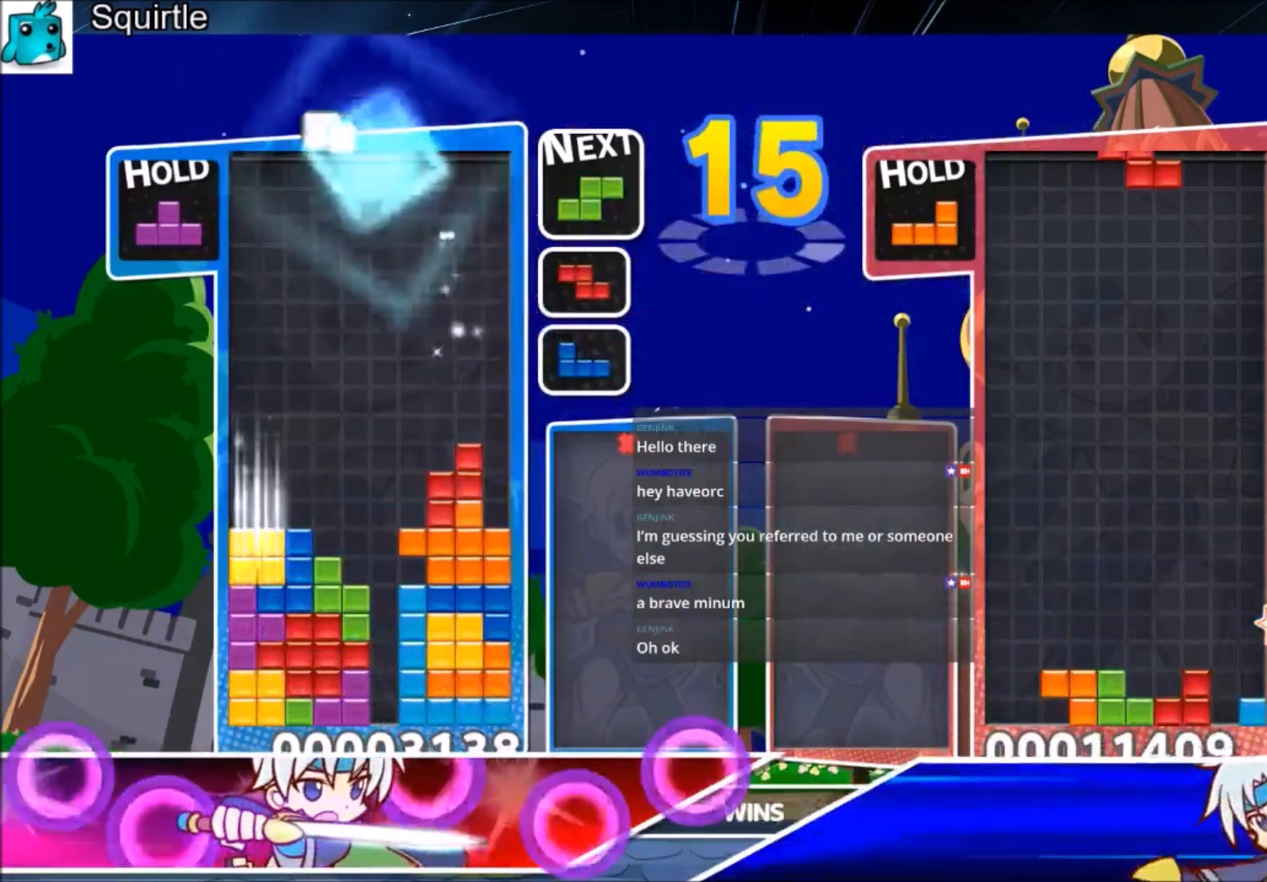
{"keys": ["up"], "events": [[134, "down", "up"], [234, "c", "down"], [234, "right", "down"], [267, "up", "down"], [334, "right", "up"], [334, "z", "down"], [367, "c", "up"], [401, "z", "up"]]}
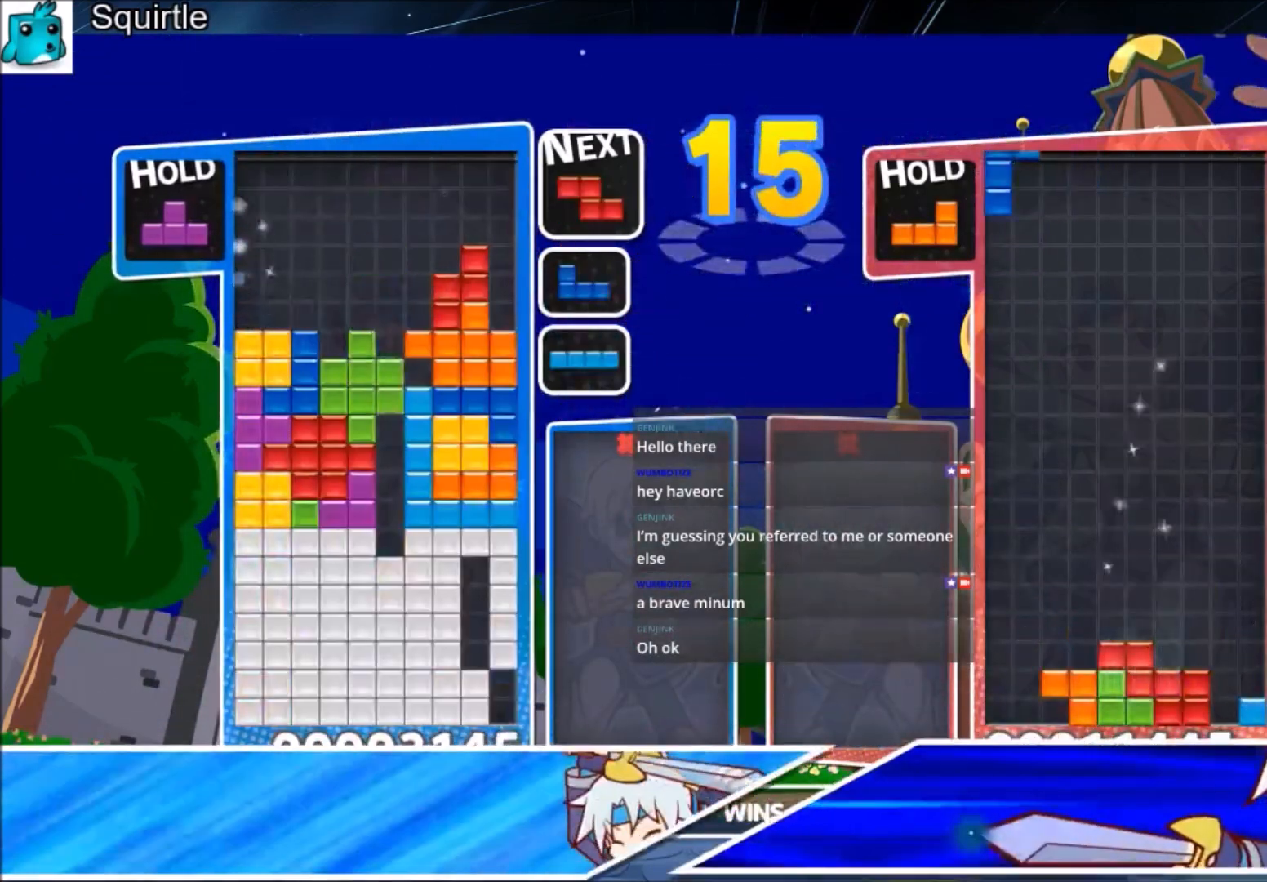
{"keys": ["up"], "events": [[100, "c", "down"], [133, "right", "down"], [200, "c", "up"], [200, "right", "up"], [200, "z", "down"], [367, "z", "up"]]}
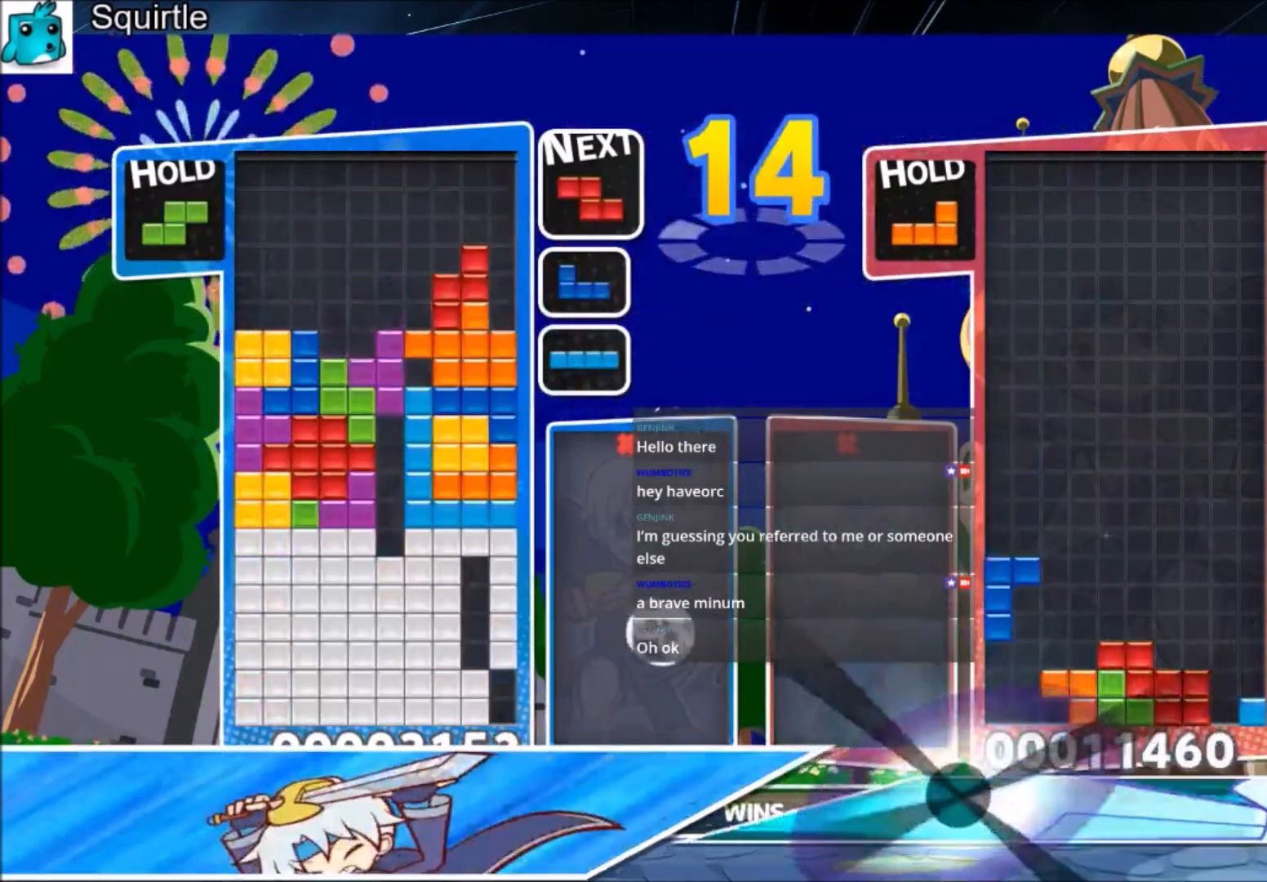
{"keys": [], "events": [[34, "up", "up"], [67, "z", "down"], [334, "down", "down"], [334, "z", "up"], [501, "down", "up"]]}
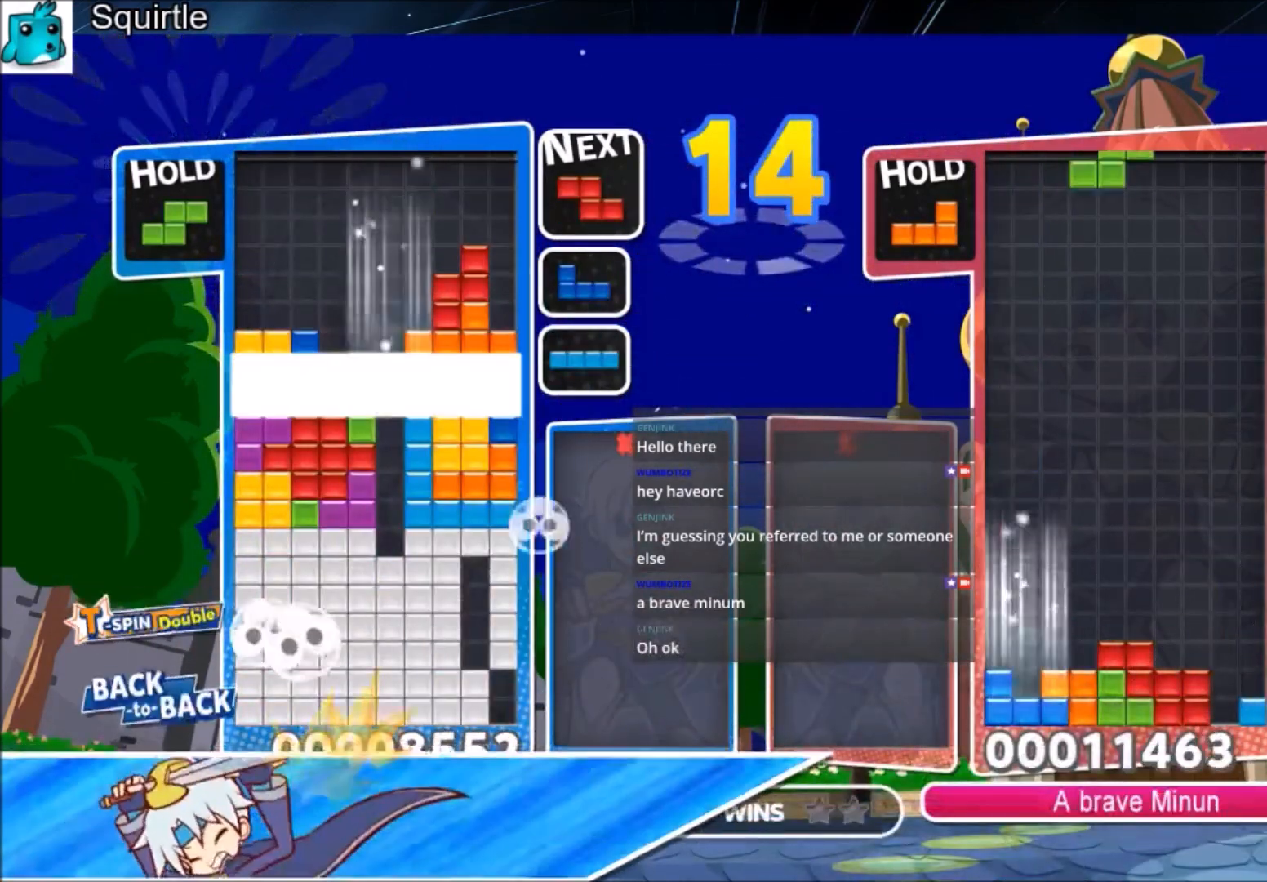
{"keys": [], "events": []}
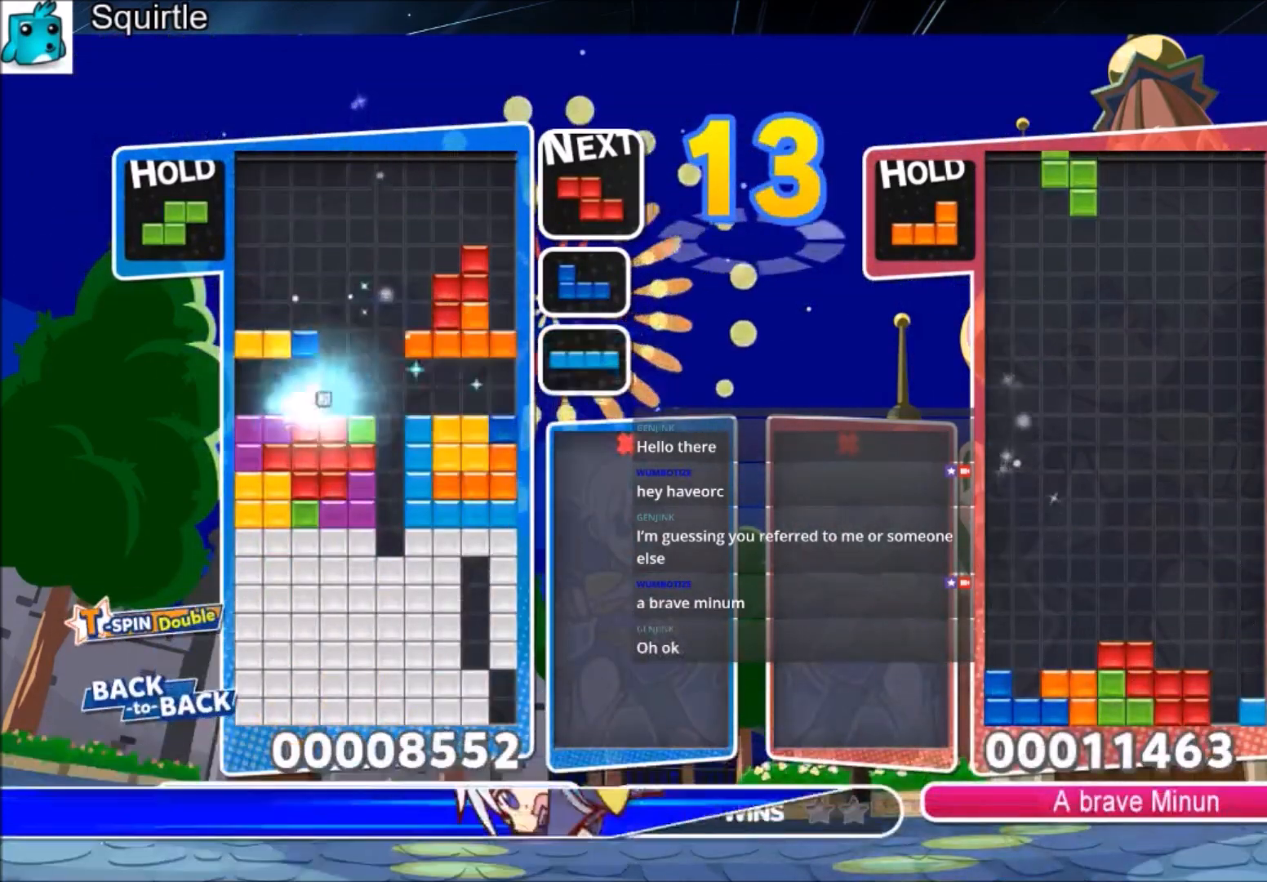
{"keys": ["left"], "events": [[234, "left", "down"], [301, "down", "down"], [434, "down", "up"]]}
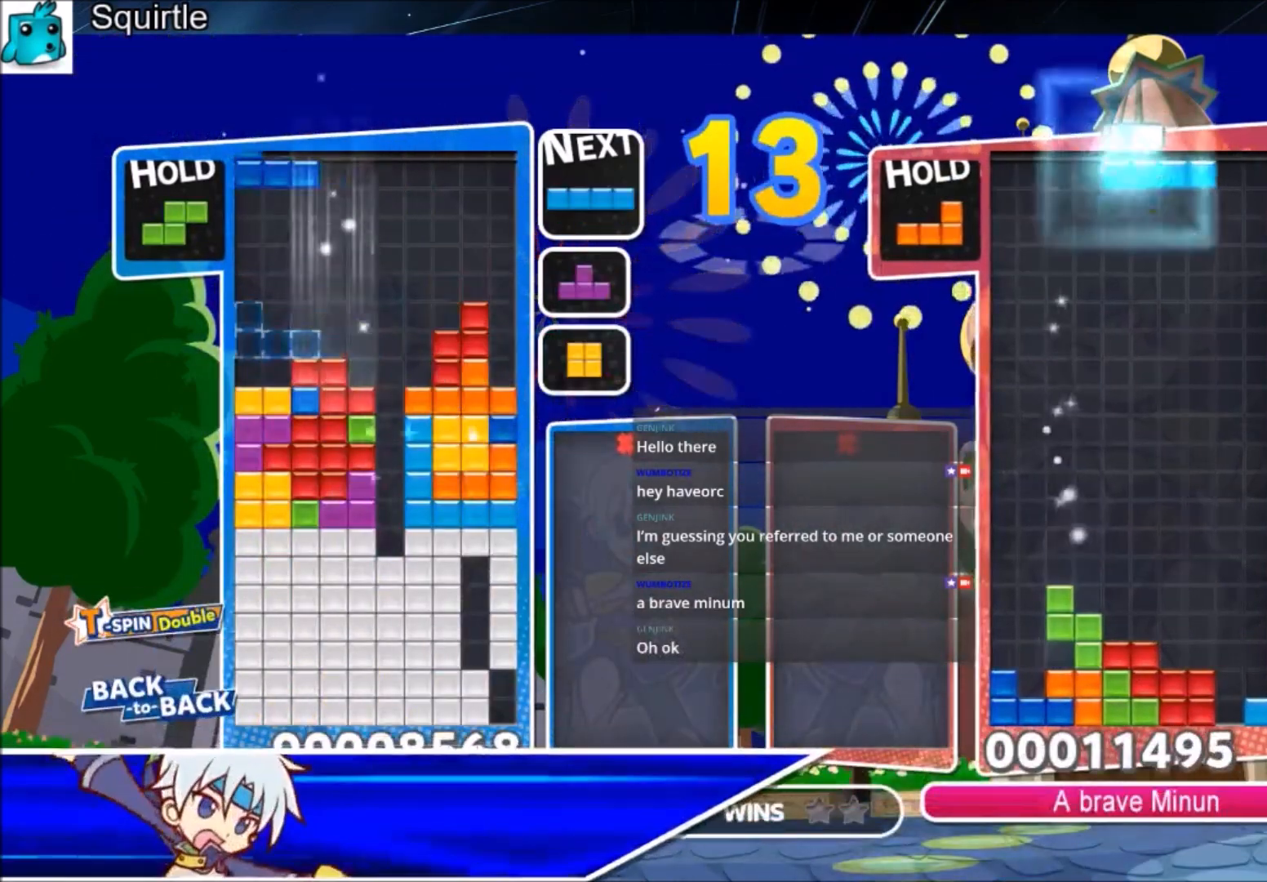
{"keys": ["right", "x"], "events": [[33, "c", "down"], [167, "c", "up"], [167, "down", "down"], [200, "left", "up"], [200, "right", "down"], [300, "down", "up"], [434, "x", "down"]]}
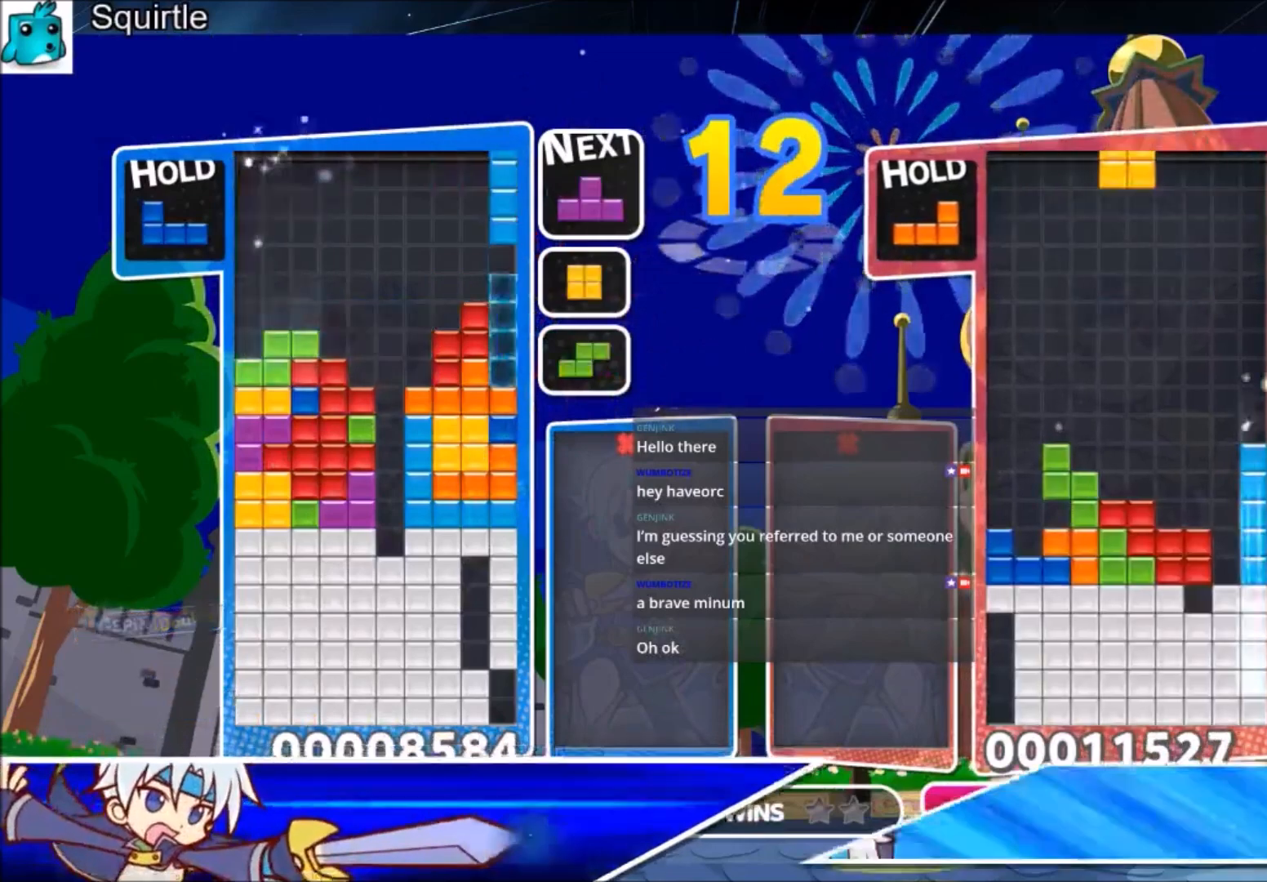
{"keys": [], "events": [[34, "down", "down"], [67, "right", "up"], [67, "x", "up"], [167, "down", "up"], [234, "c", "down"], [334, "z", "down"], [368, "c", "up"], [368, "down", "down"], [401, "z", "up"], [468, "down", "up"]]}
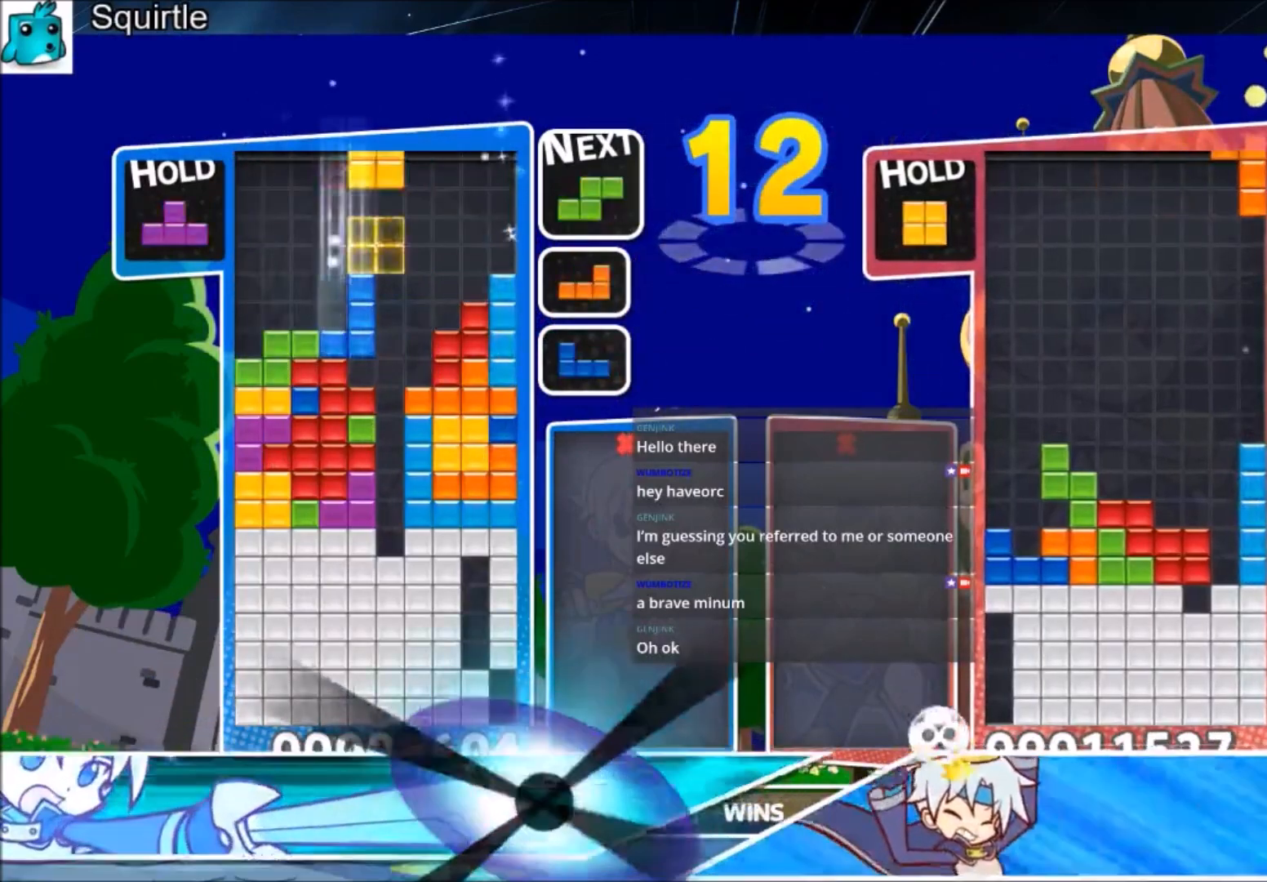
{"keys": ["x"], "events": [[67, "c", "down"], [133, "right", "down"], [133, "up", "down"], [133, "x", "down"], [234, "c", "up"], [234, "right", "up"], [300, "x", "up"], [467, "up", "up"], [467, "x", "down"]]}
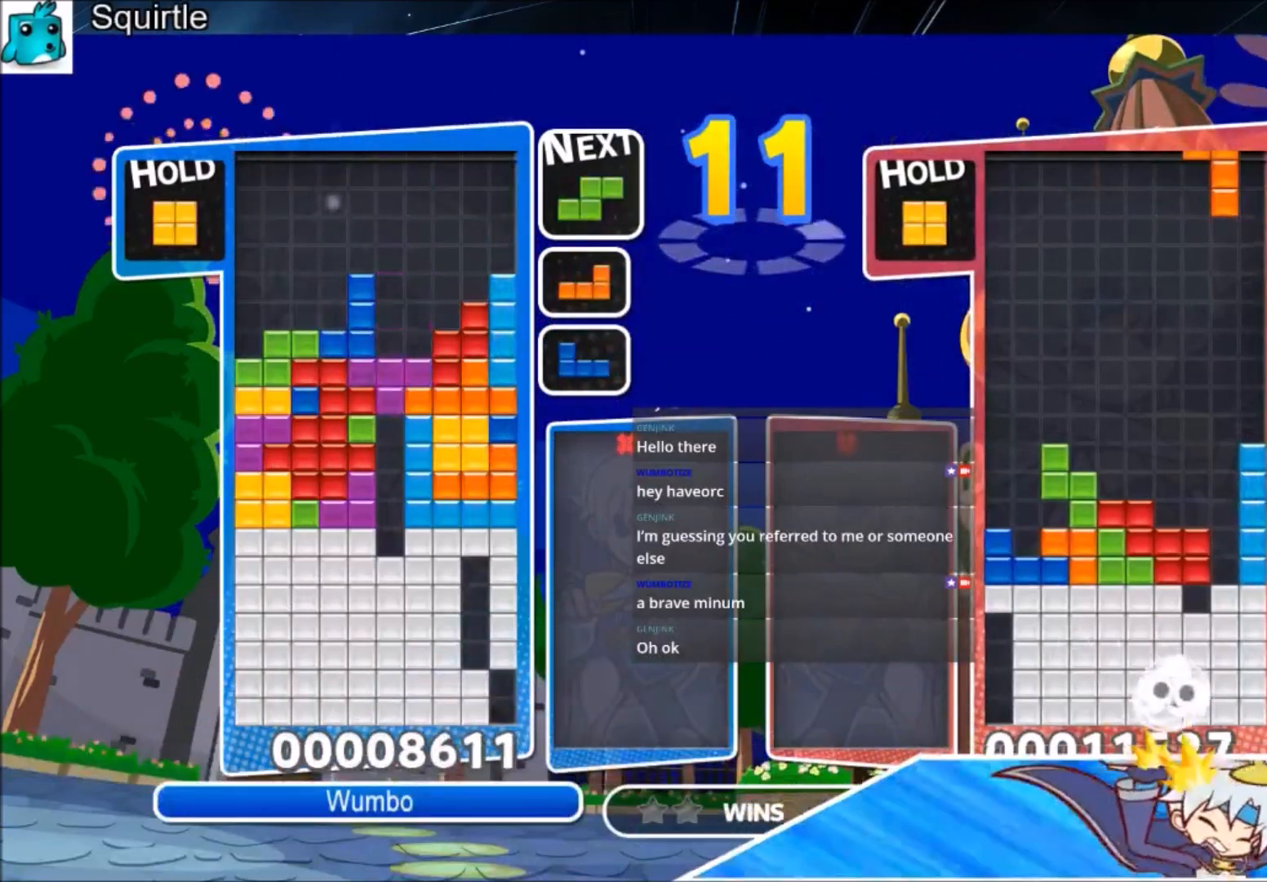
{"keys": [], "events": [[67, "down", "down"], [201, "x", "up"], [434, "down", "up"]]}
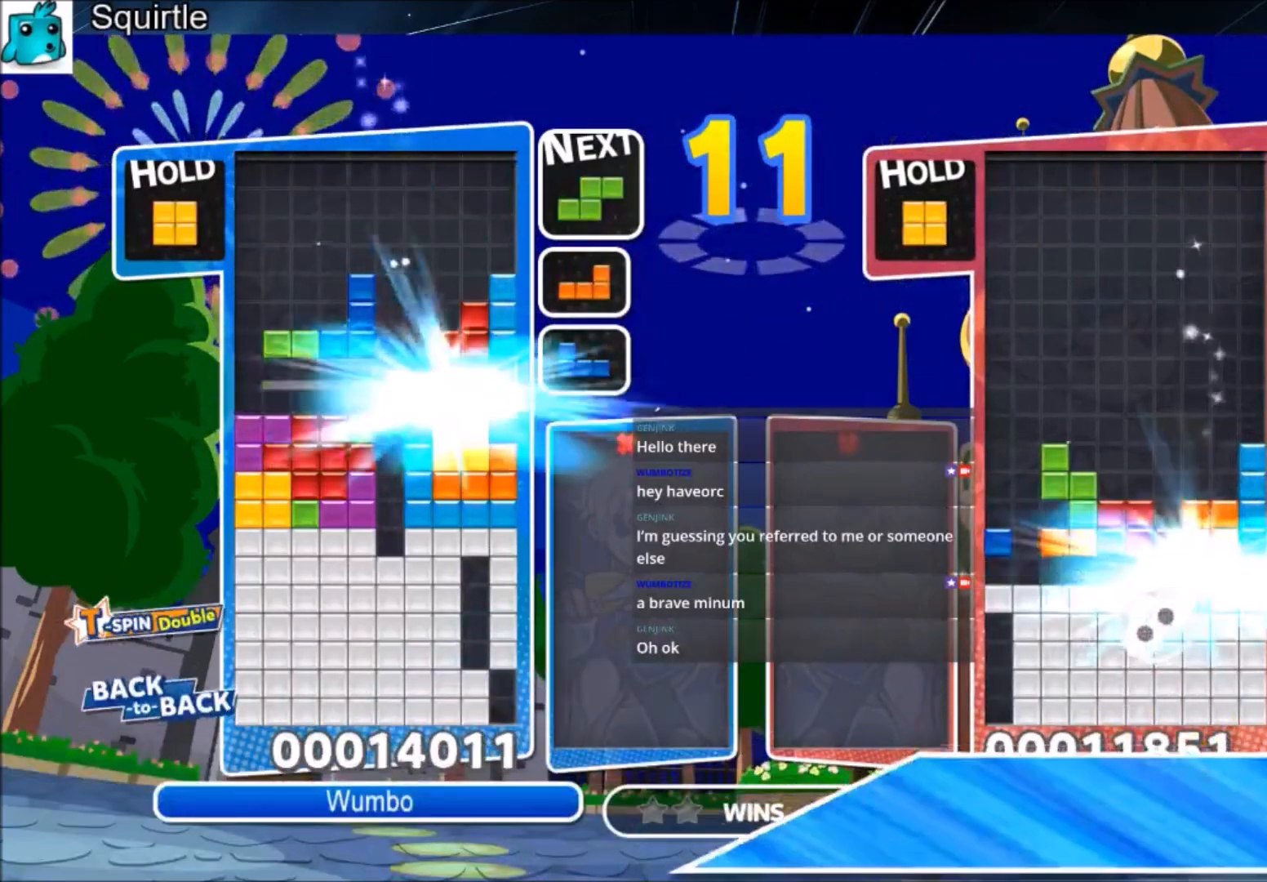
{"keys": ["right", "x"], "events": [[467, "right", "down"], [467, "x", "down"]]}
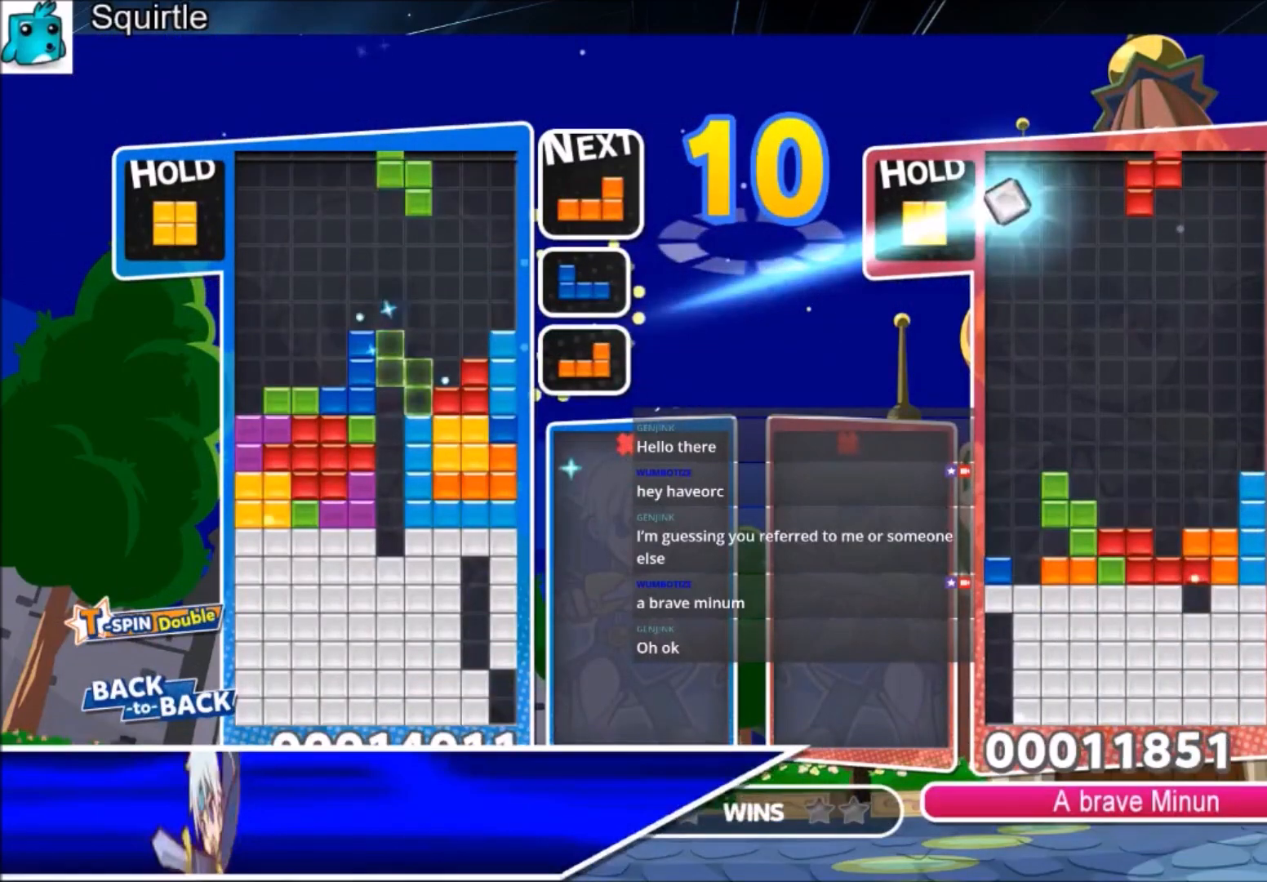
{"keys": ["down", "left"], "events": [[34, "down", "down"], [101, "x", "up"], [167, "down", "up"], [167, "left", "down"], [167, "right", "up"], [201, "x", "down"], [301, "x", "up"], [401, "x", "down"], [501, "down", "down"], [501, "x", "up"]]}
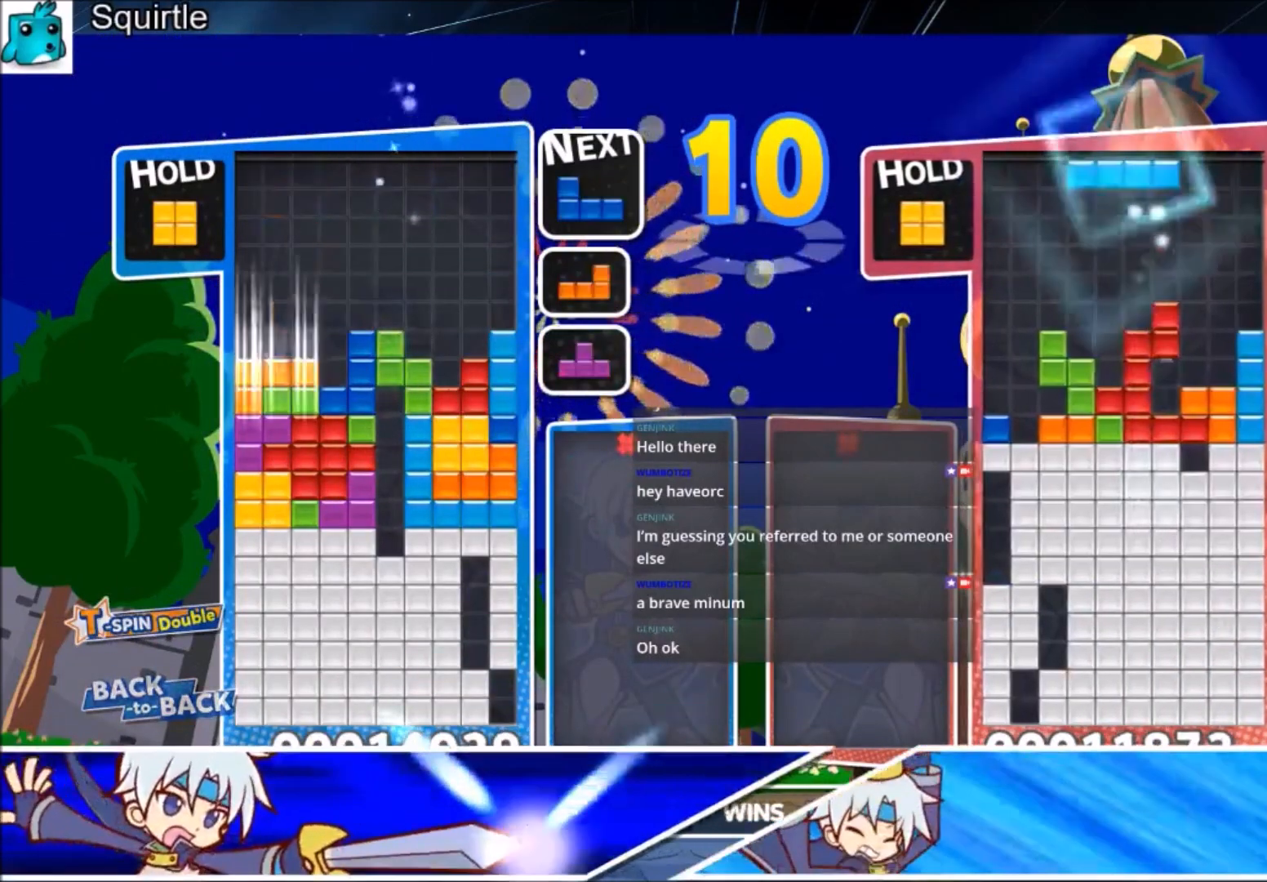
{"keys": ["left"], "events": [[67, "down", "up"], [133, "z", "down"], [234, "z", "up"], [334, "right", "down"], [334, "z", "down"], [367, "left", "up"], [400, "down", "down"], [400, "z", "up"], [467, "left", "down"], [467, "right", "up"], [500, "down", "up"]]}
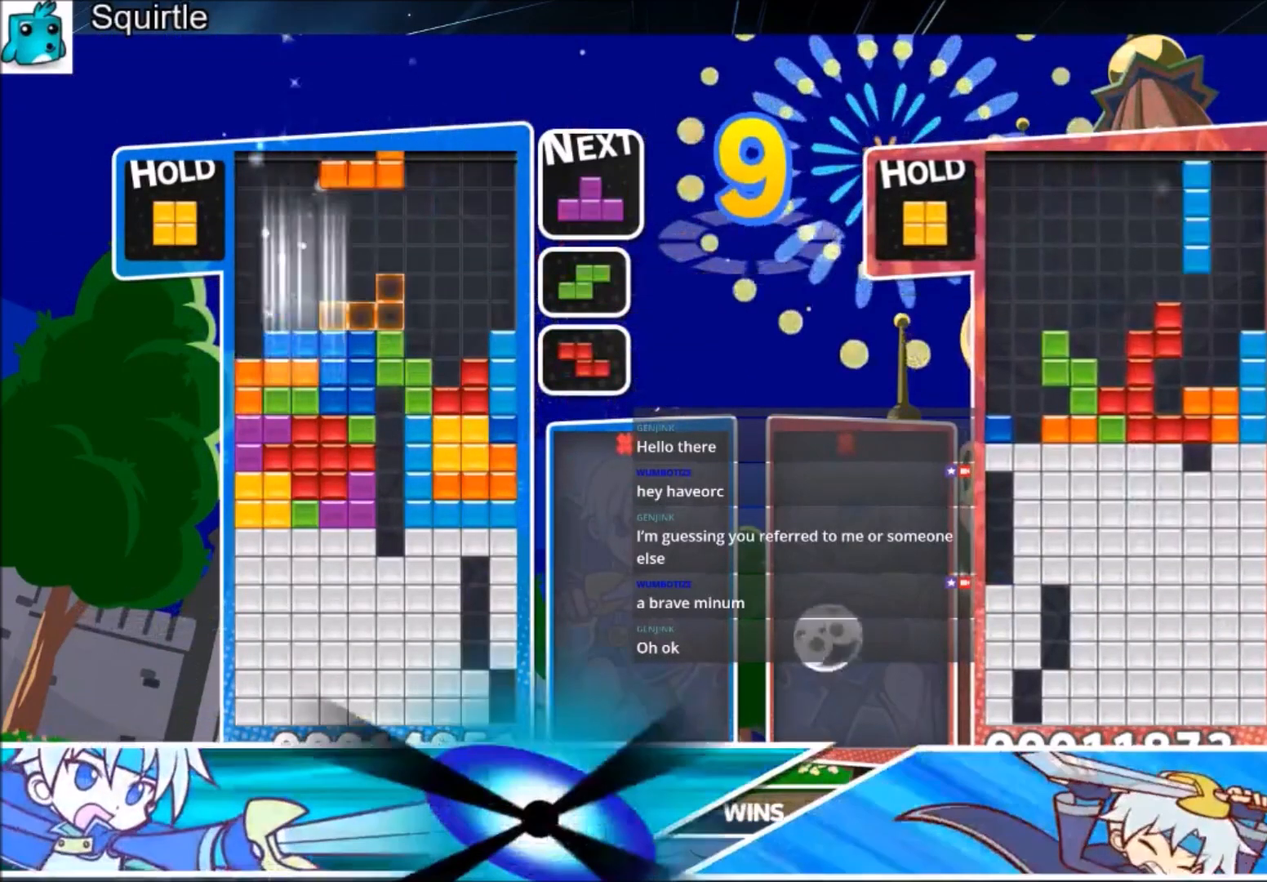
{"keys": ["right"], "events": [[67, "x", "down"], [134, "x", "up"], [234, "x", "down"], [301, "down", "down"], [367, "left", "up"], [367, "right", "down"], [367, "x", "up"], [434, "down", "up"]]}
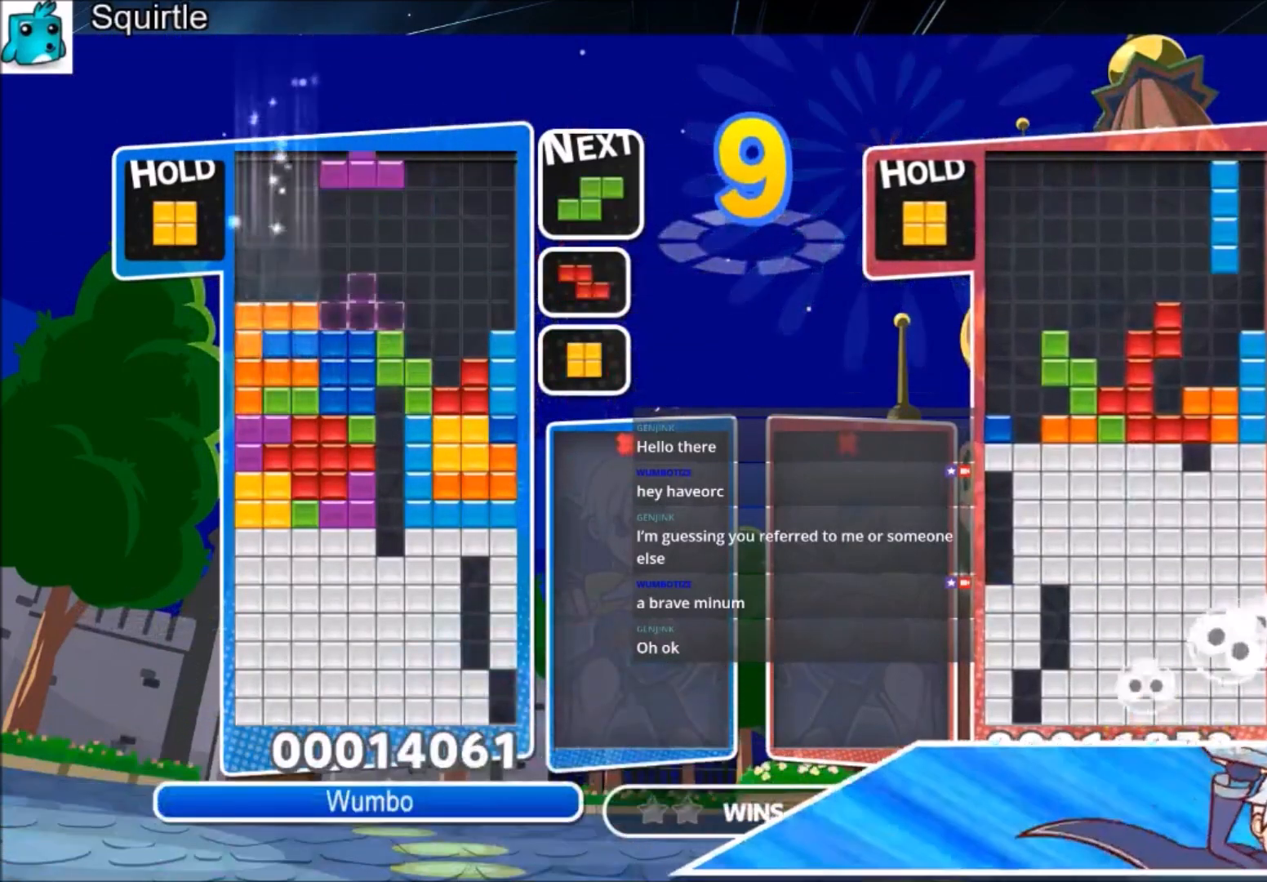
{"keys": ["c", "right", "up"], "events": [[67, "c", "down"], [267, "c", "up"], [267, "down", "down"], [334, "down", "up"], [434, "c", "down"], [500, "up", "down"]]}
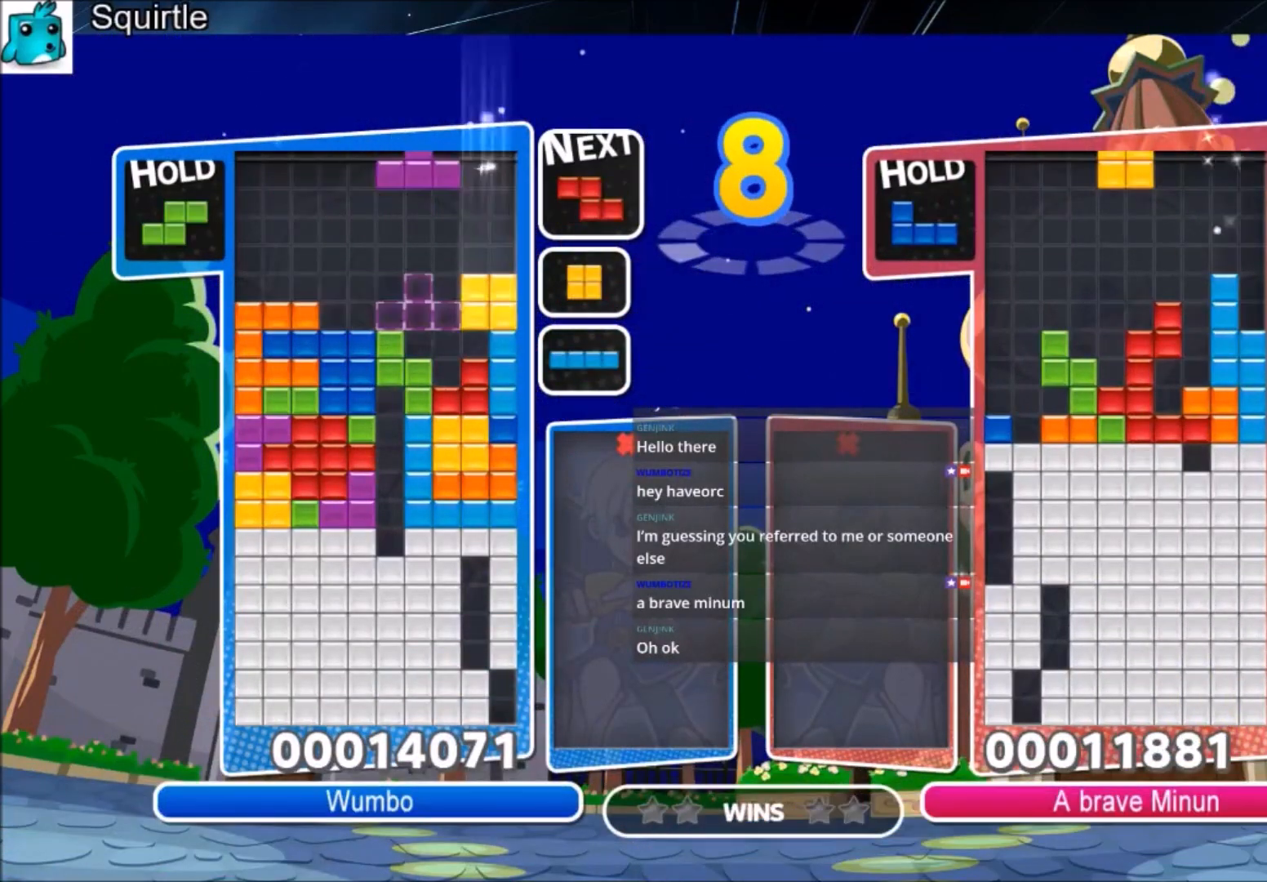
{"keys": ["z"], "events": [[134, "c", "up"], [134, "right", "up"], [167, "left", "down"], [234, "z", "down"], [267, "left", "up"], [301, "z", "up"], [468, "up", "up"], [468, "z", "down"]]}
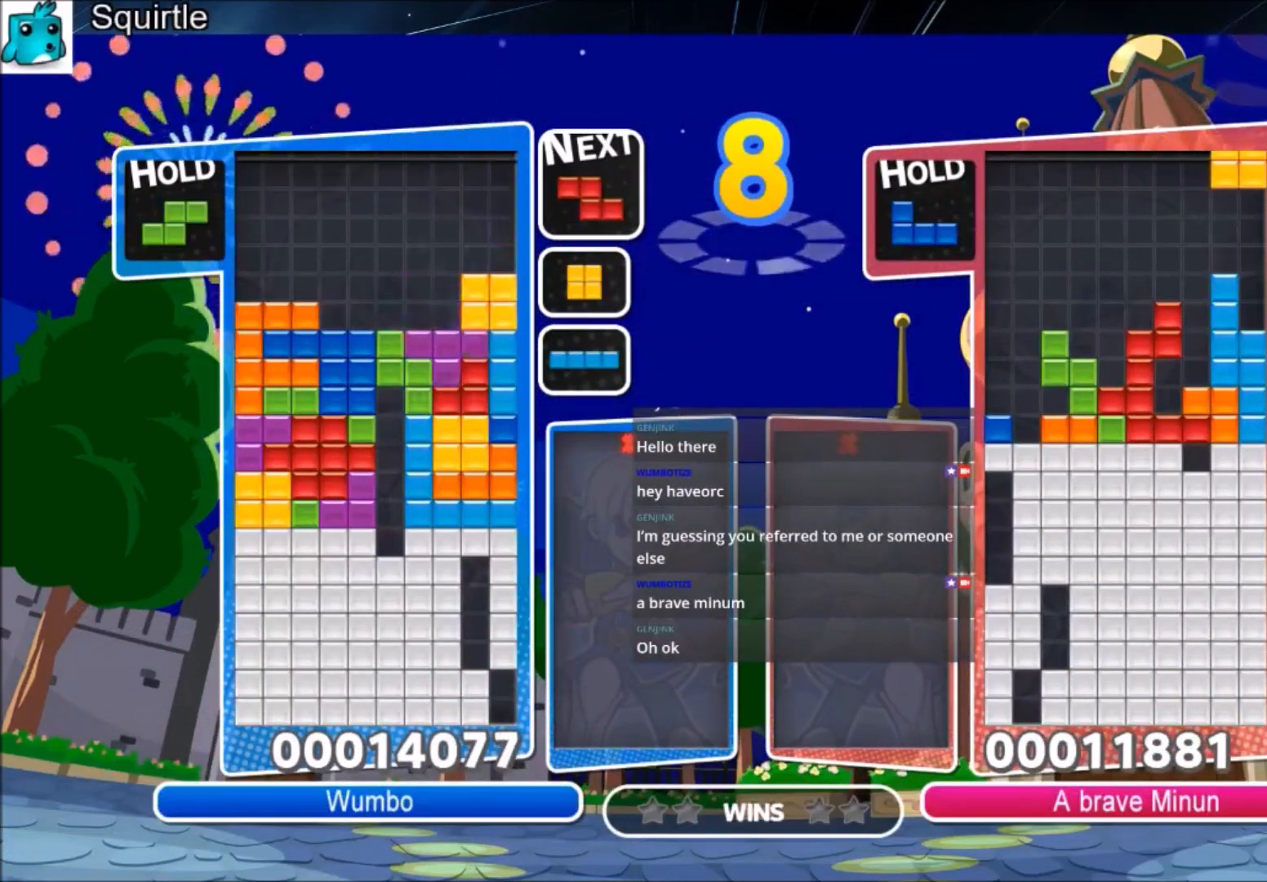
{"keys": [], "events": [[33, "down", "down"], [133, "z", "up"], [434, "down", "up"]]}
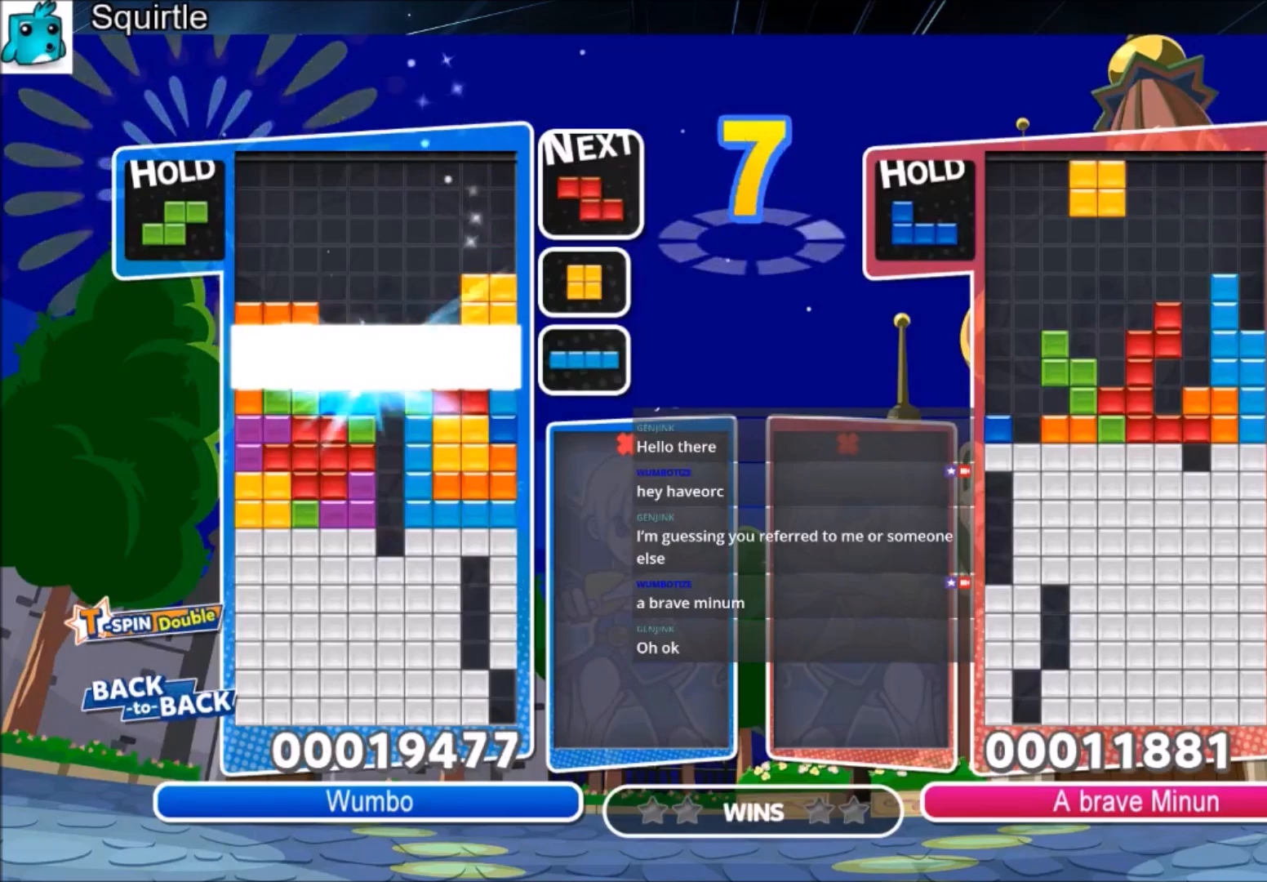
{"keys": [], "events": []}
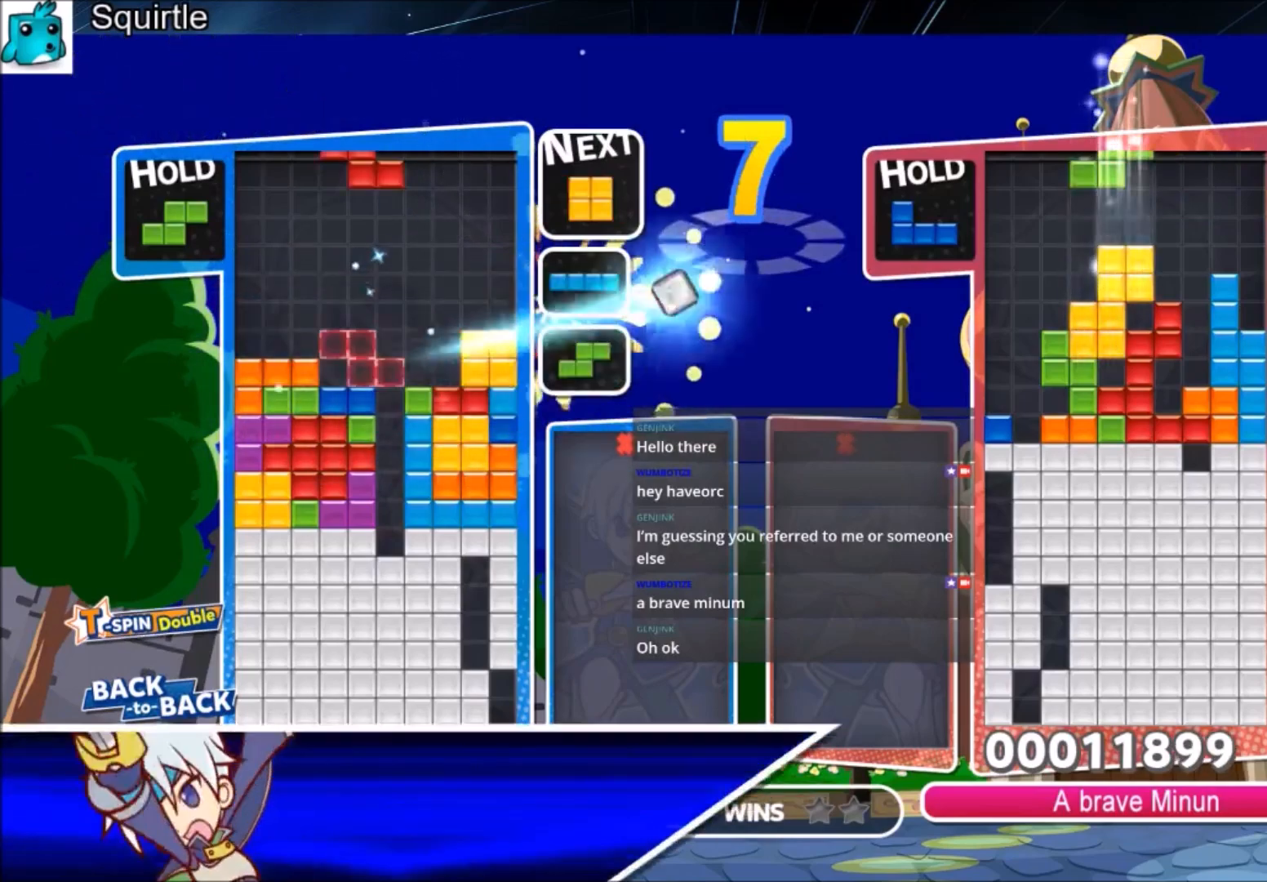
{"keys": ["left"], "events": [[133, "c", "down"], [167, "left", "down"], [167, "z", "down"], [267, "c", "up"], [267, "down", "down"], [367, "down", "up"], [367, "z", "up"]]}
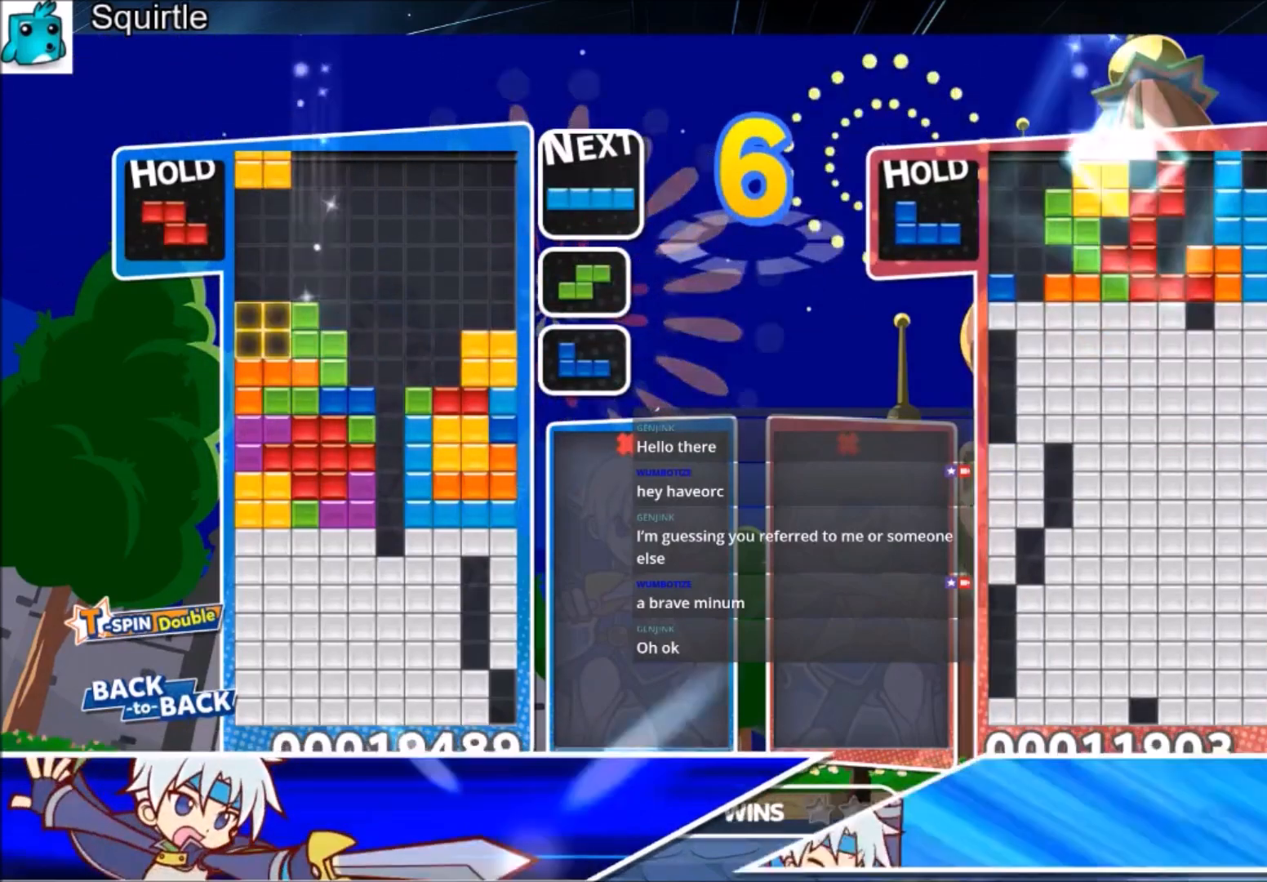
{"keys": ["down", "x"], "events": [[101, "down", "down"], [101, "left", "up"], [201, "down", "up"], [301, "x", "down"], [368, "down", "down"]]}
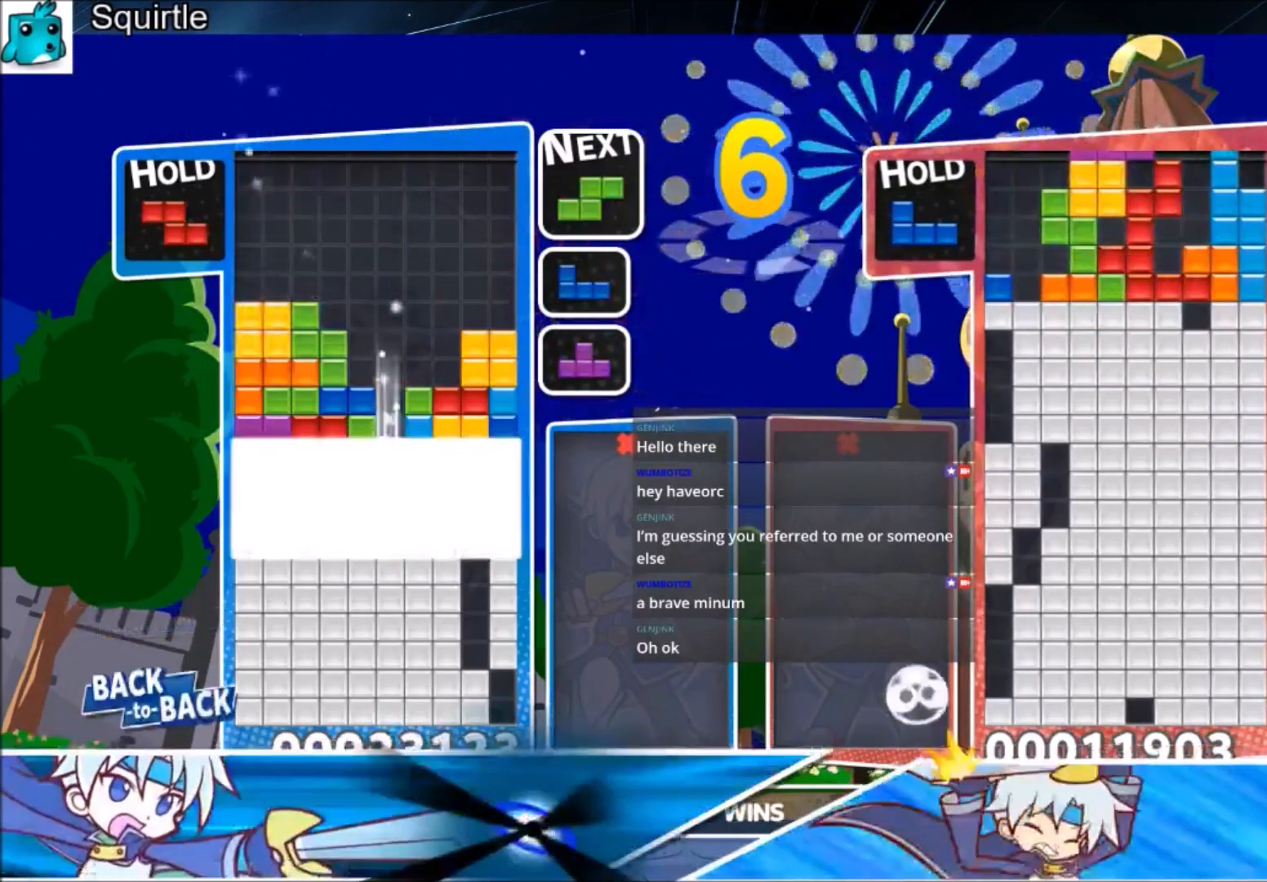
{"keys": [], "events": [[33, "x", "up"], [434, "down", "up"]]}